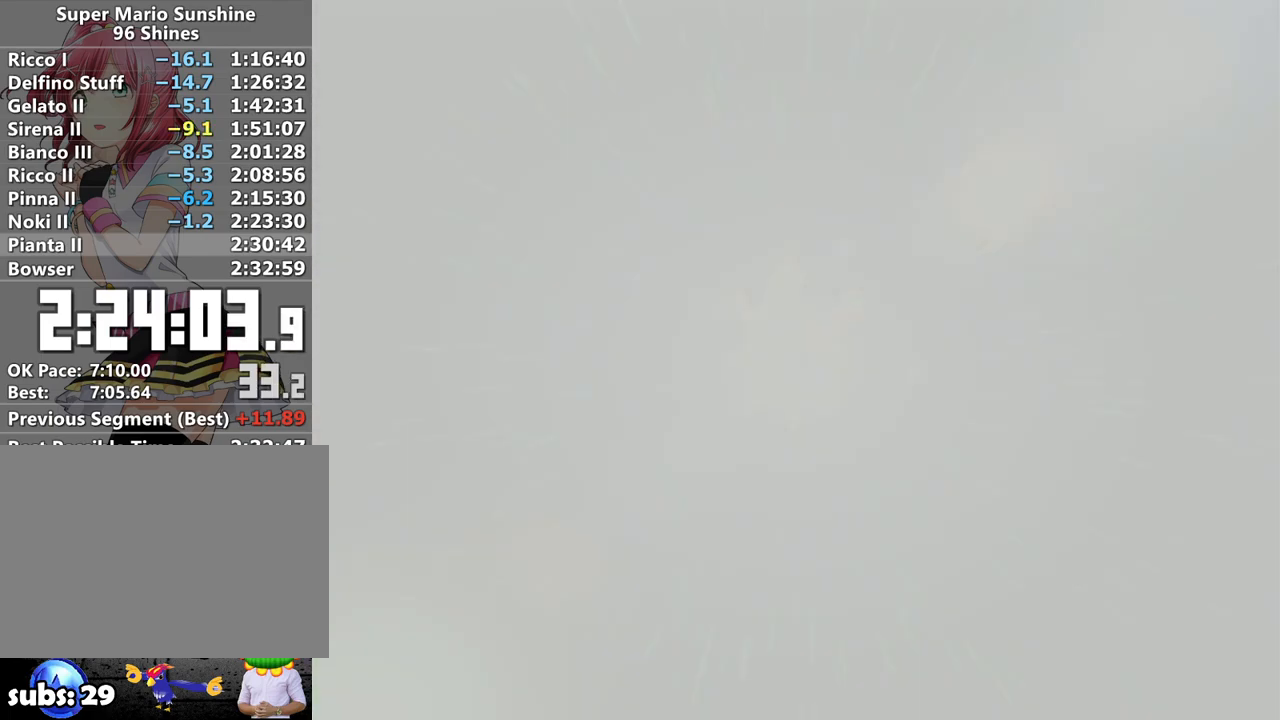
Gameplay with a controller (Nintendo layout); each line is a JSON object with the inputs held at the frame after it. "events" lists button and stick changes between this image and that frame as [ms after this image, input, new state], when the widget could be followed in between. Not read: L3 R3.
{"buttons": [], "left_stick": "center", "right_stick": "center", "events": [[17, "B", "up"], [83, "A", "down"], [83, "B", "down"], [150, "A", "up"], [150, "B", "up"], [233, "A", "down"], [267, "B", "down"], [300, "A", "up"], [300, "B", "up"], [400, "A", "down"], [400, "B", "down"], [450, "A", "up"], [483, "B", "up"]]}
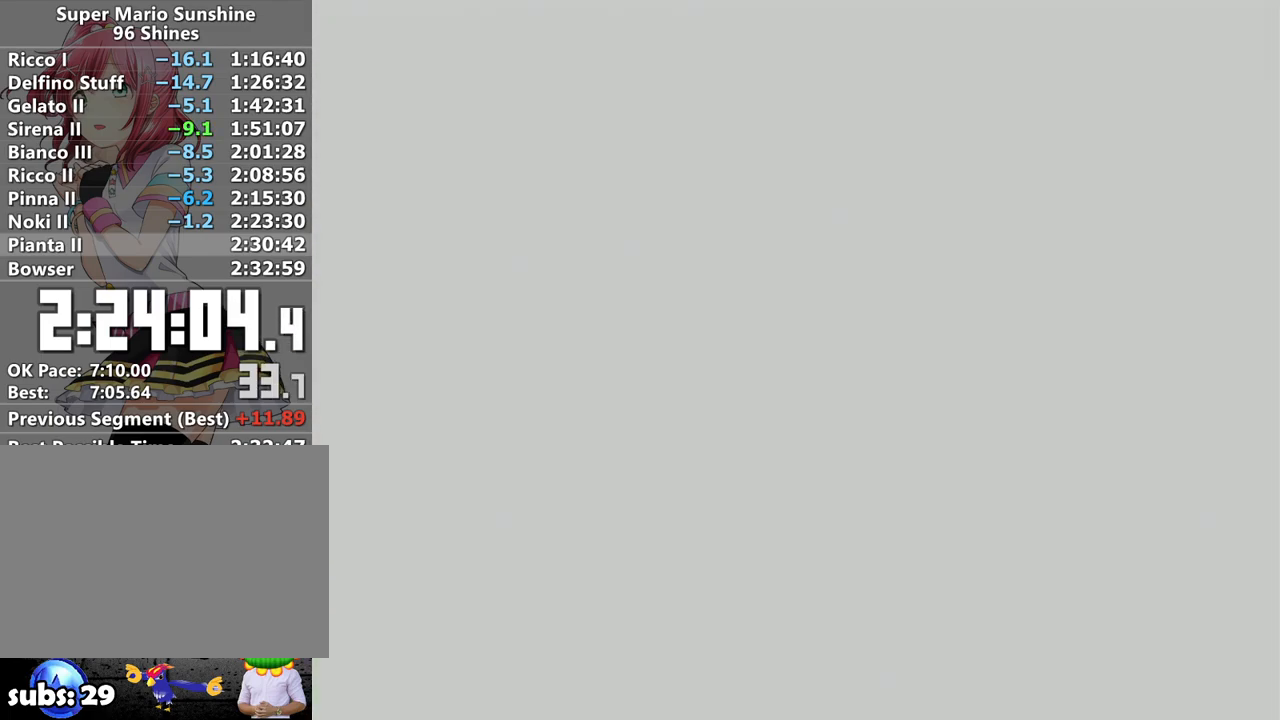
{"buttons": [], "left_stick": "center", "right_stick": "center", "events": [[50, "A", "down"], [50, "B", "down"], [117, "A", "up"], [117, "B", "up"], [167, "A", "down"], [233, "B", "down"], [267, "A", "up"], [267, "B", "up"], [367, "A", "down"], [367, "B", "down"], [417, "A", "up"], [417, "B", "up"]]}
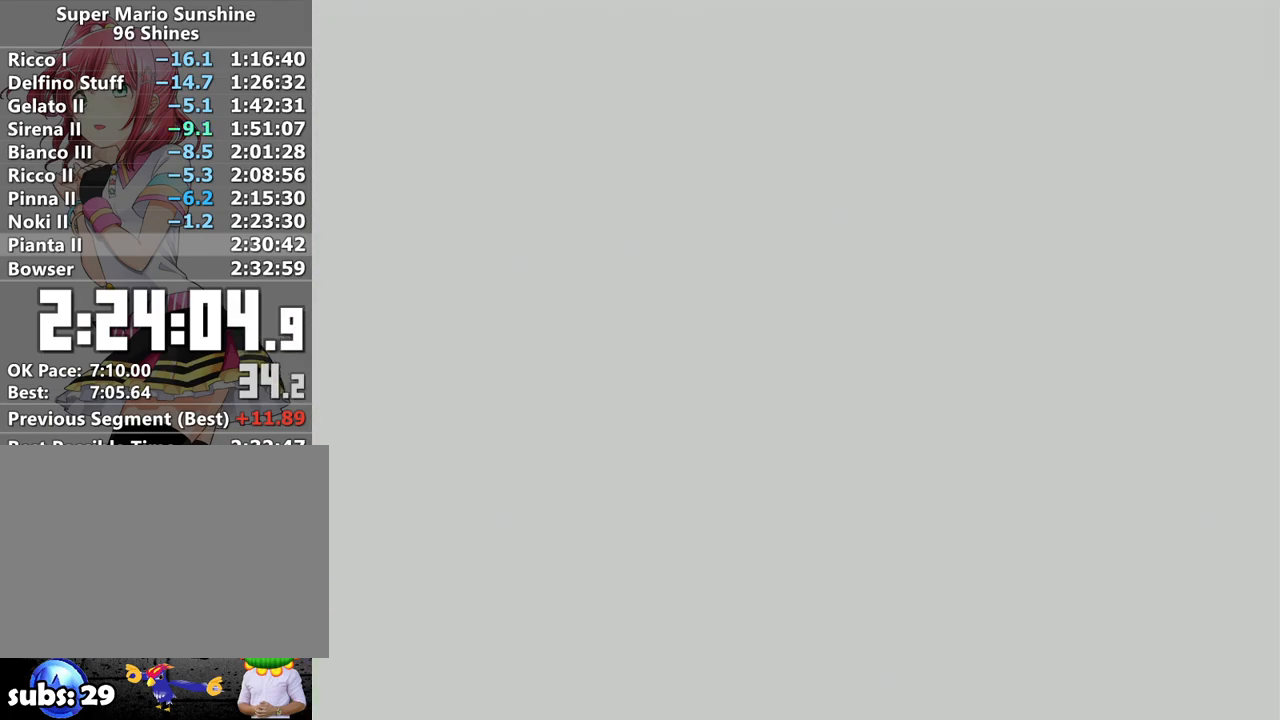
{"buttons": ["A"], "left_stick": "center", "right_stick": "center", "events": [[17, "A", "down"], [17, "B", "down"], [50, "B", "up"], [83, "A", "up"], [150, "A", "down"], [233, "A", "up"], [333, "A", "down"], [383, "A", "up"], [483, "A", "down"]]}
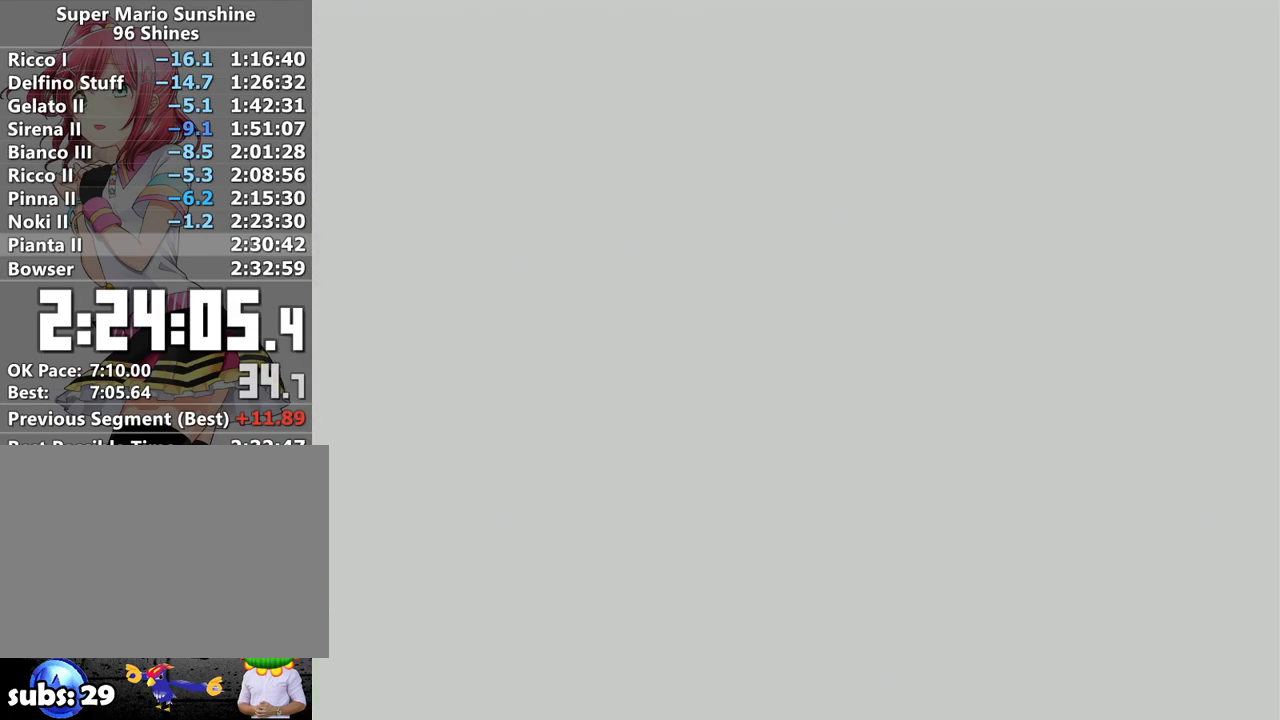
{"buttons": ["A"], "left_stick": "center", "right_stick": "center", "events": [[50, "A", "up"], [150, "A", "down"], [233, "A", "up"], [300, "A", "down"], [400, "A", "up"], [467, "A", "down"]]}
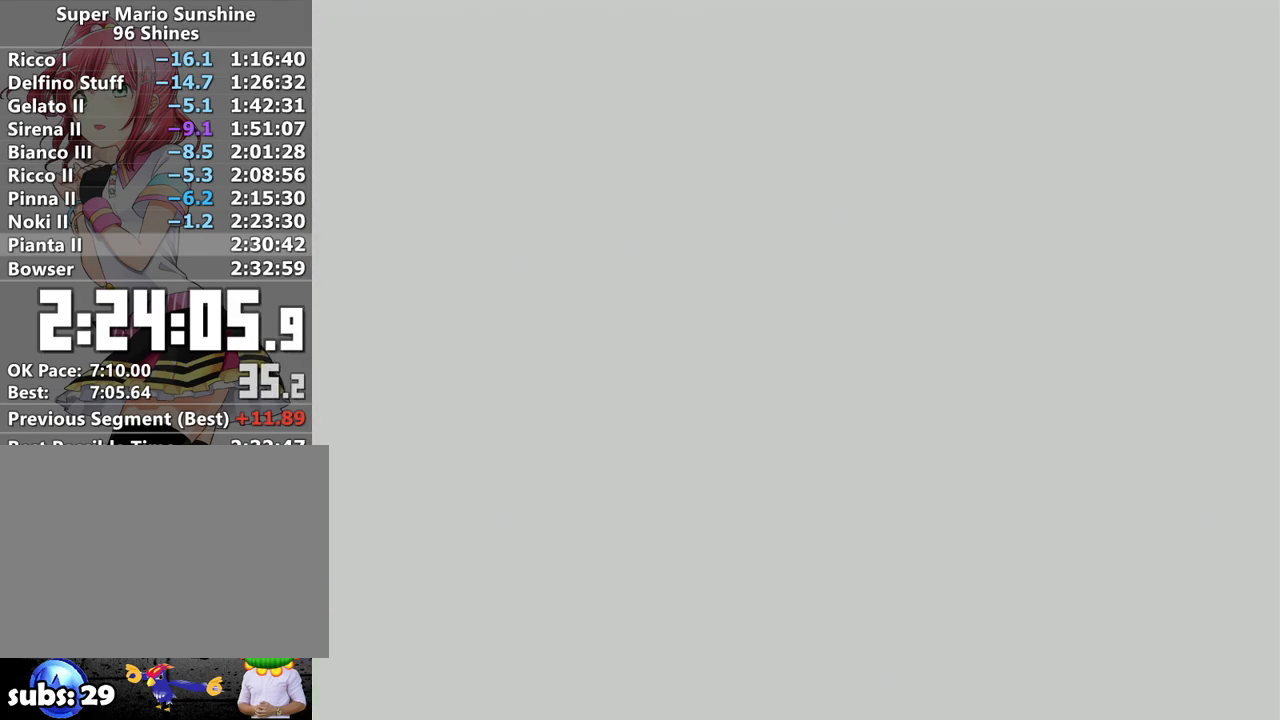
{"buttons": ["A"], "left_stick": "center", "right_stick": "center", "events": [[50, "A", "up"], [117, "A", "down"], [200, "A", "up"], [267, "A", "down"], [367, "A", "up"], [433, "A", "down"]]}
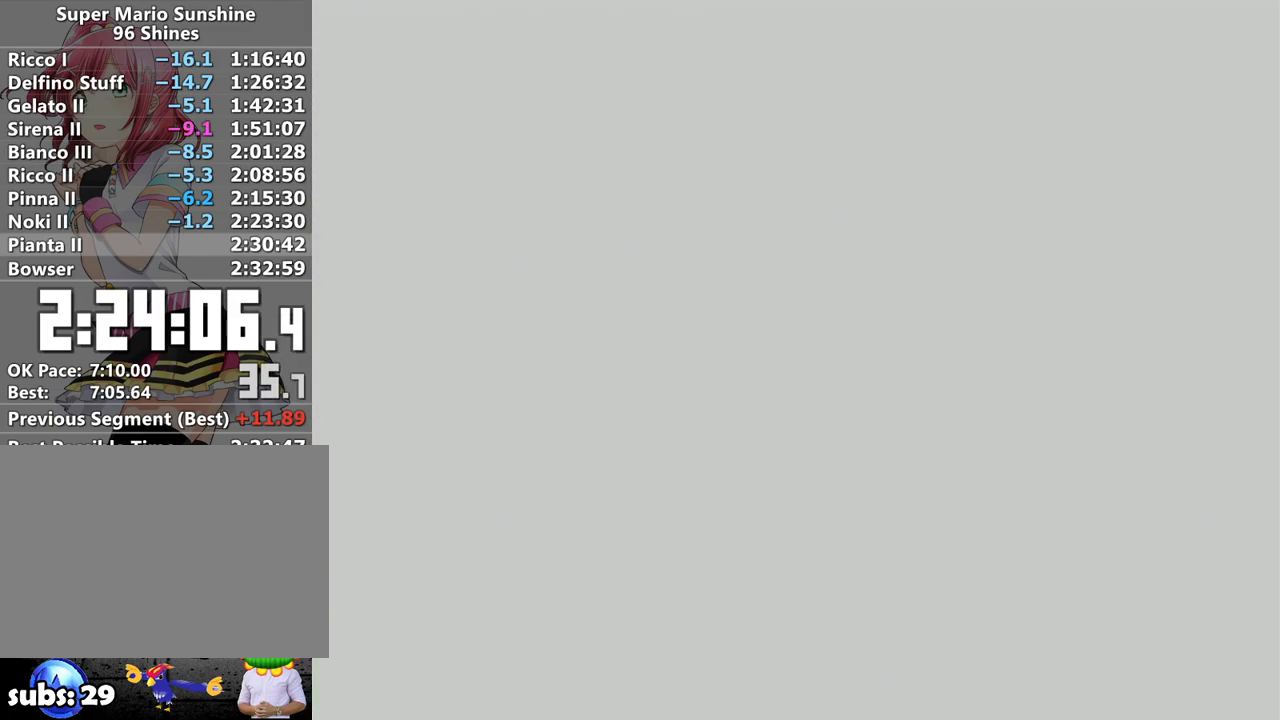
{"buttons": [], "left_stick": "center", "right_stick": "center", "events": [[17, "A", "up"], [117, "A", "down"], [183, "A", "up"], [233, "A", "down"], [333, "A", "up"], [417, "A", "down"], [483, "A", "up"]]}
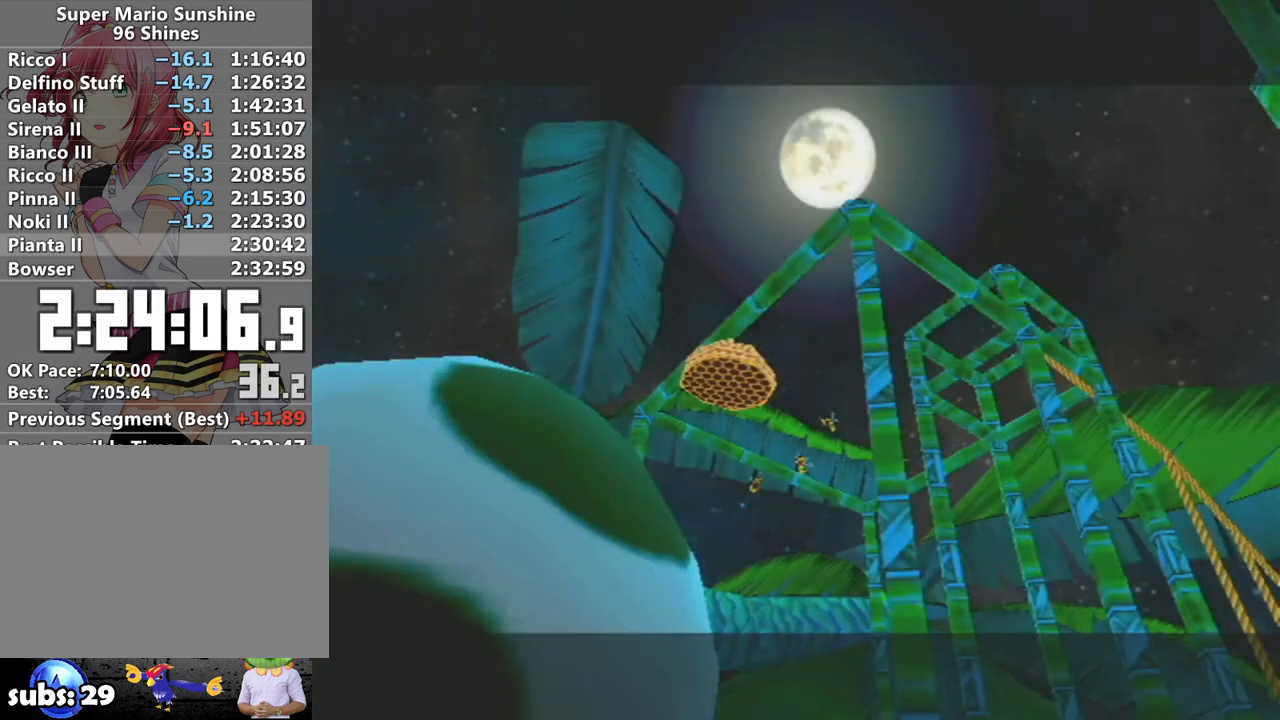
{"buttons": ["B"], "left_stick": "center", "right_stick": "center", "events": [[200, "A", "down"], [267, "A", "up"], [367, "A", "down"], [450, "A", "up"], [483, "B", "down"]]}
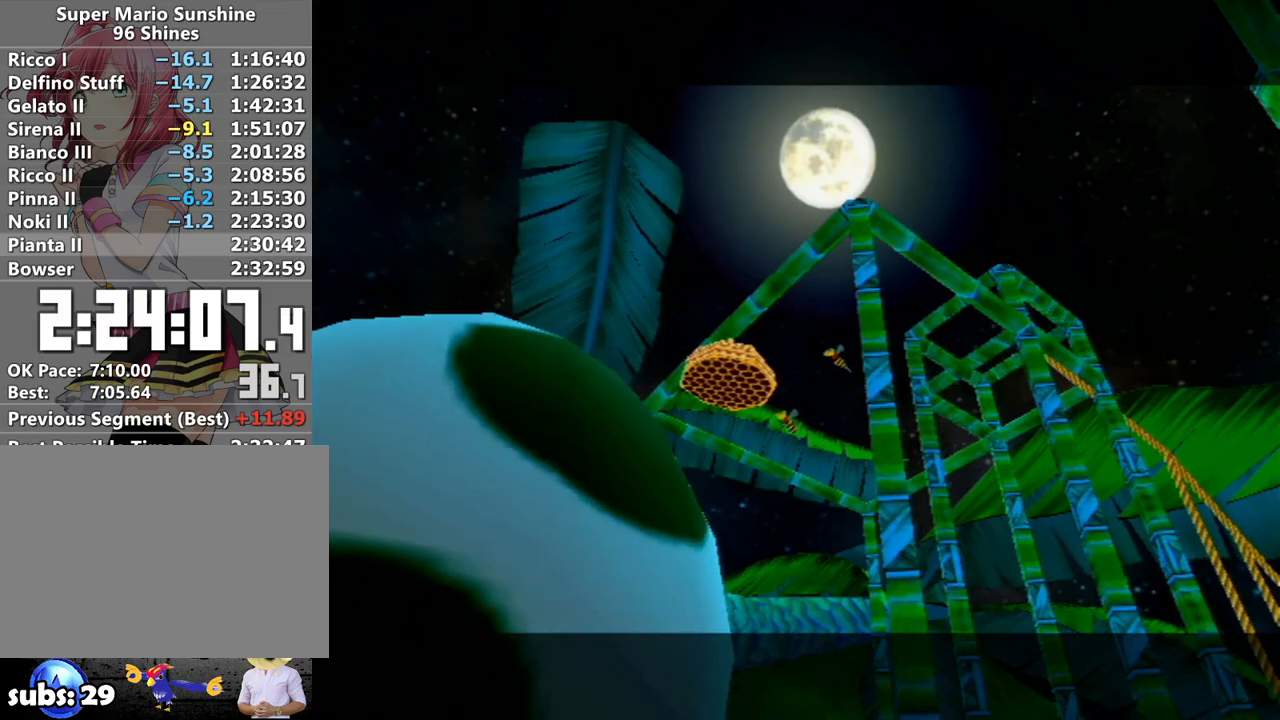
{"buttons": ["B"], "left_stick": "center", "right_stick": "center", "events": [[17, "A", "down"], [50, "B", "up"], [83, "A", "up"], [150, "A", "down"], [150, "B", "down"], [200, "B", "up"], [233, "A", "up"], [300, "A", "down"], [333, "B", "down"], [367, "A", "up"], [367, "B", "up"], [450, "A", "down"], [483, "A", "up"], [483, "B", "down"]]}
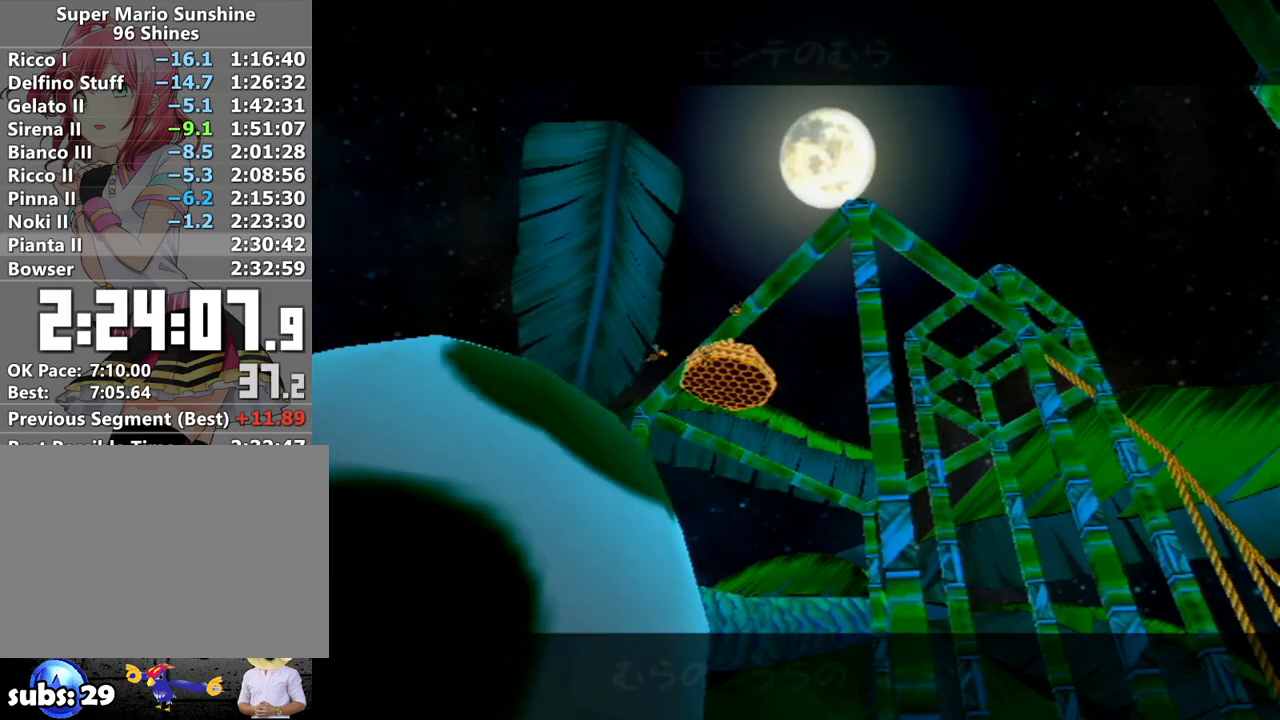
{"buttons": ["A"], "left_stick": "center", "right_stick": "center", "events": [[17, "B", "up"], [83, "A", "down"], [117, "B", "down"], [133, "A", "up"], [167, "B", "up"], [233, "A", "down"], [267, "A", "up"], [267, "B", "down"], [300, "B", "up"], [367, "A", "down"], [383, "B", "down"], [433, "A", "up"], [433, "B", "up"], [483, "A", "down"]]}
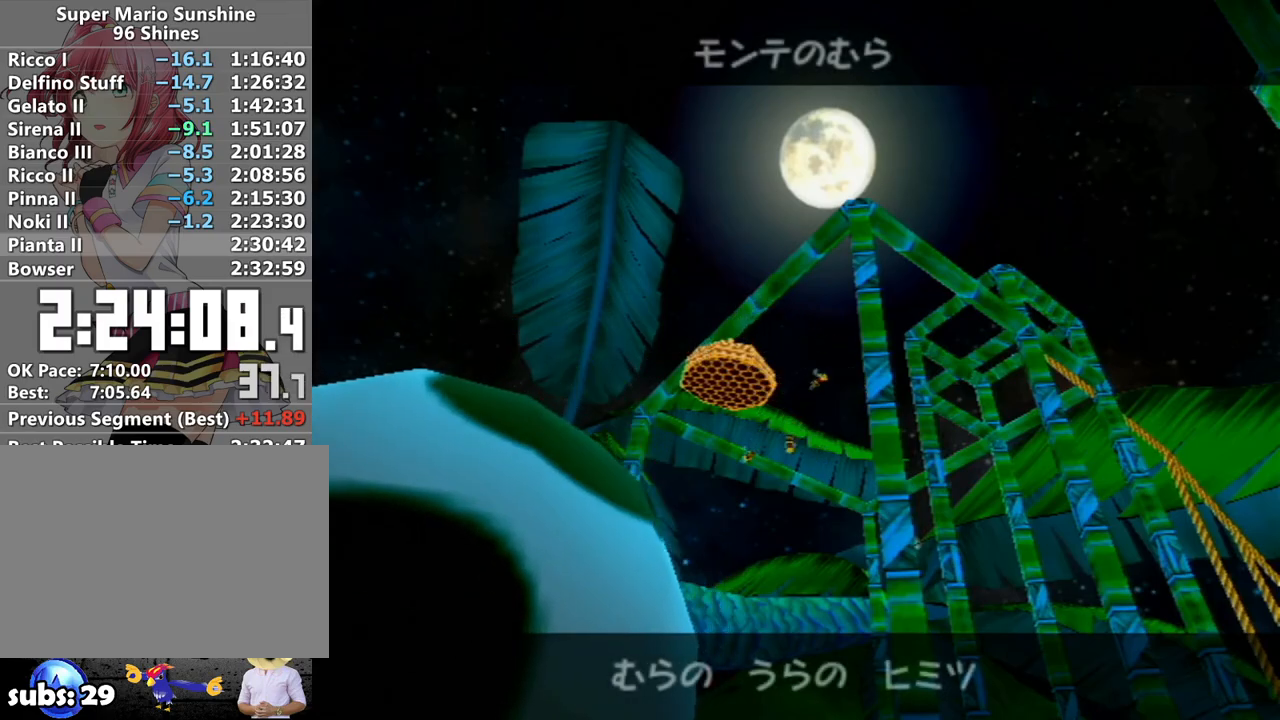
{"buttons": [], "left_stick": "center", "right_stick": "center", "events": [[17, "B", "down"], [50, "A", "up"], [83, "B", "up"], [150, "A", "down"], [150, "B", "down"], [200, "A", "up"], [233, "B", "up"], [267, "A", "down"], [300, "B", "down"], [367, "A", "up"], [367, "B", "up"], [417, "A", "down"], [450, "B", "down"], [483, "A", "up"], [483, "B", "up"]]}
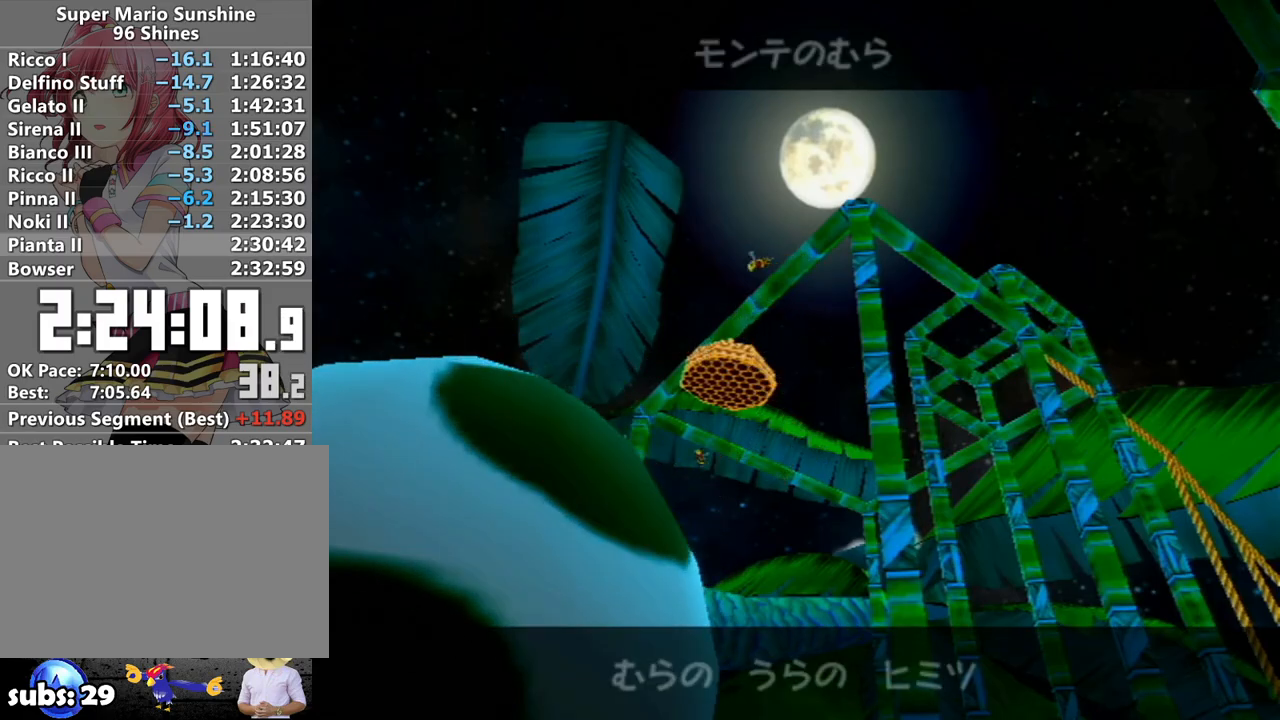
{"buttons": [], "left_stick": "center", "right_stick": "center", "events": [[50, "A", "down"], [50, "B", "down"], [133, "B", "up"], [183, "A", "up"]]}
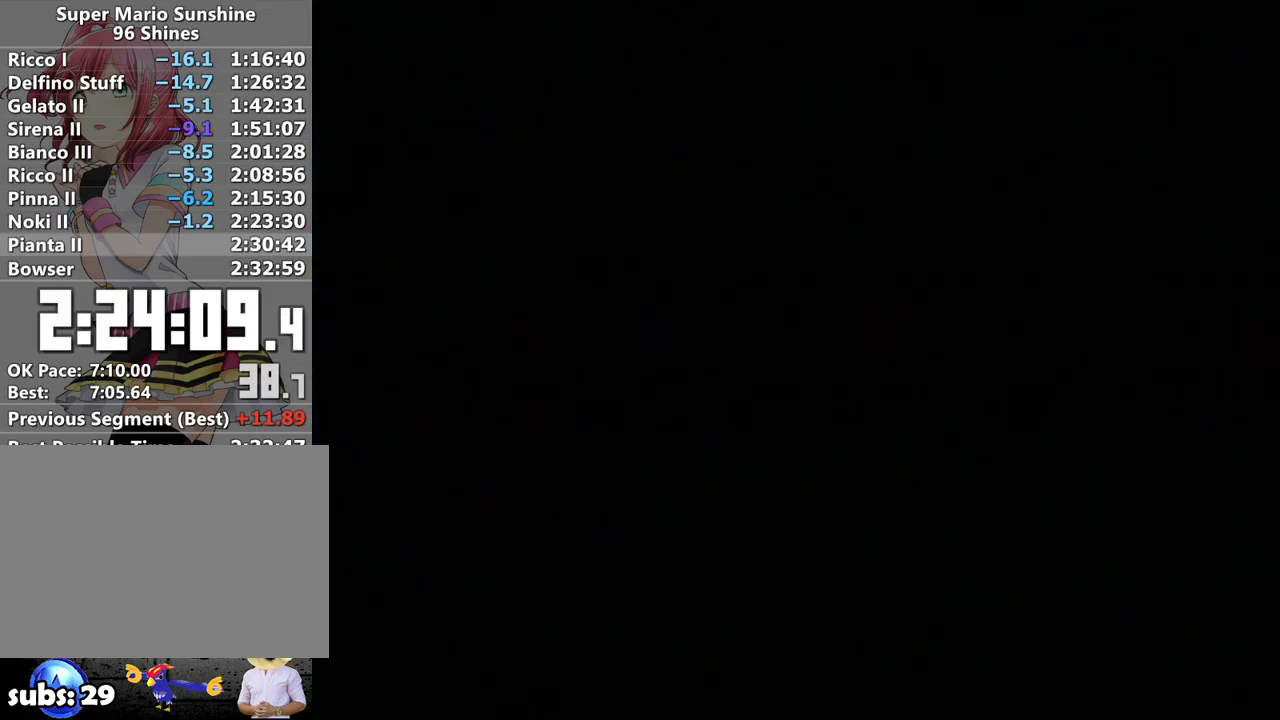
{"buttons": [], "left_stick": "center", "right_stick": "center", "events": [[83, "A", "down"], [183, "A", "up"], [233, "A", "down"], [300, "A", "up"], [400, "A", "down"], [467, "A", "up"]]}
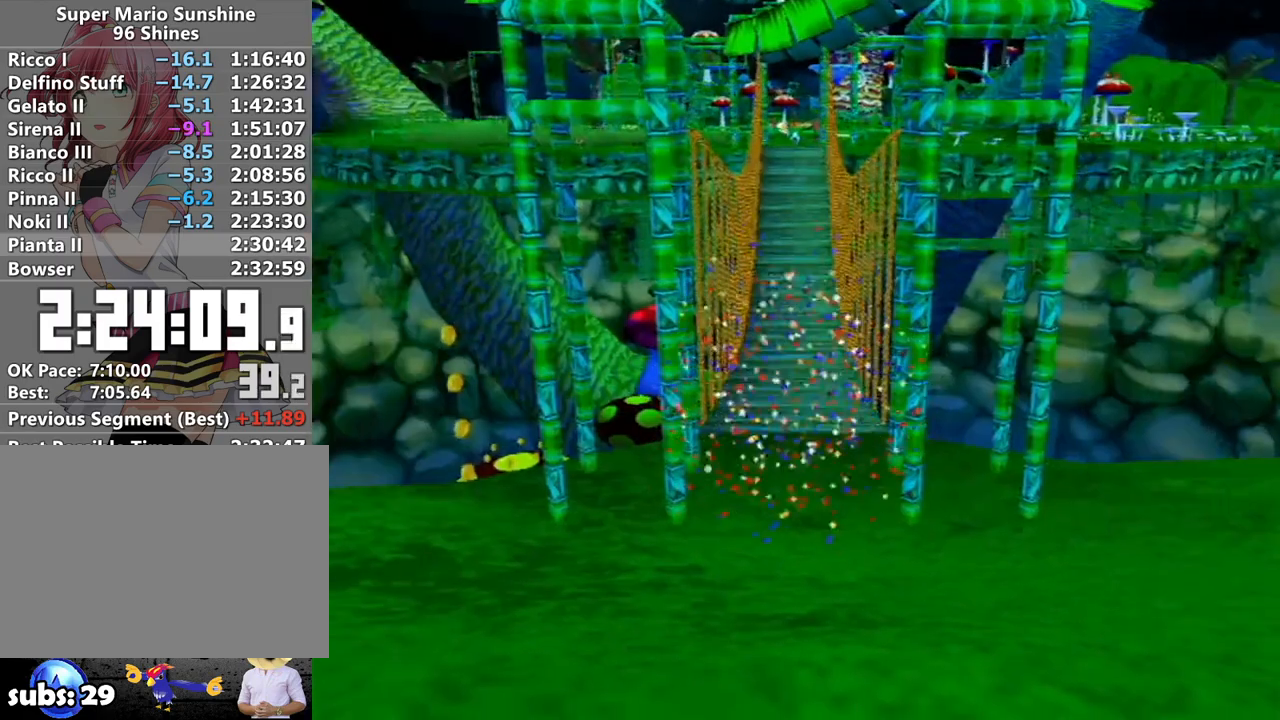
{"buttons": ["R1"], "left_stick": "up-left", "right_stick": "center", "events": [[17, "A", "down"], [200, "A", "up"], [267, "R1", "down"], [267, "left_stick", "up-left"]]}
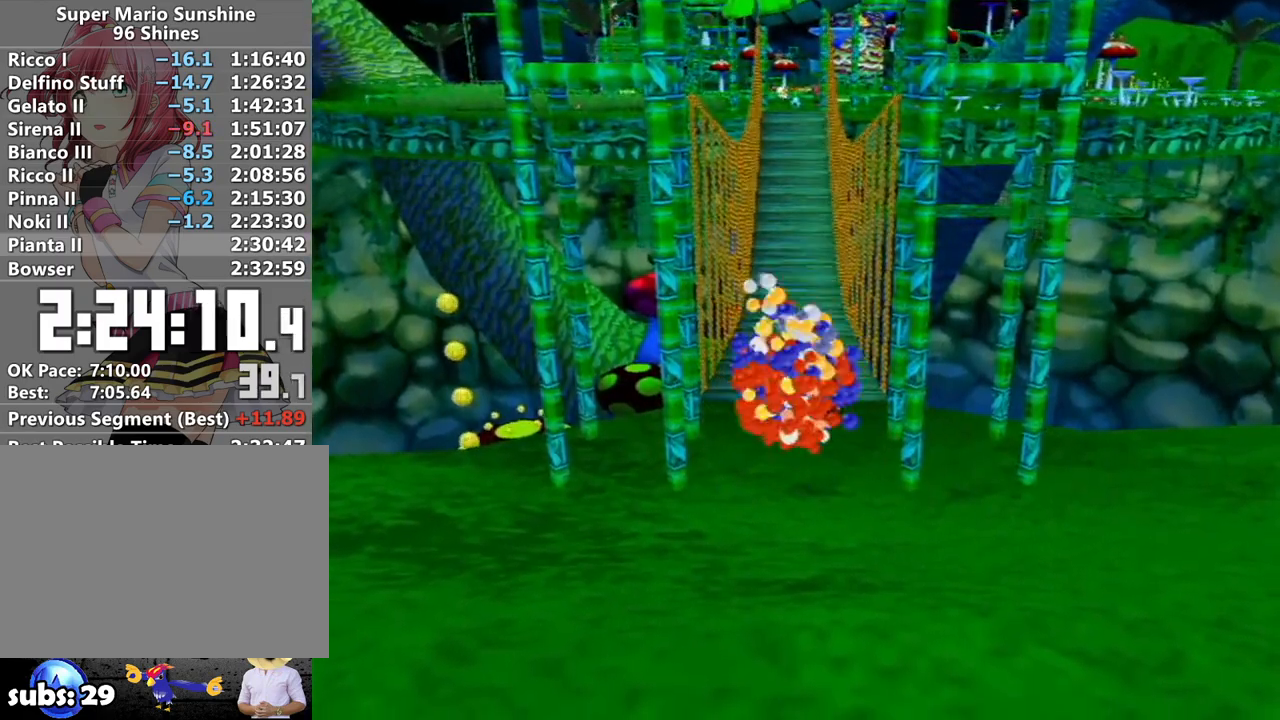
{"buttons": ["R1"], "left_stick": "up-left", "right_stick": "center", "events": []}
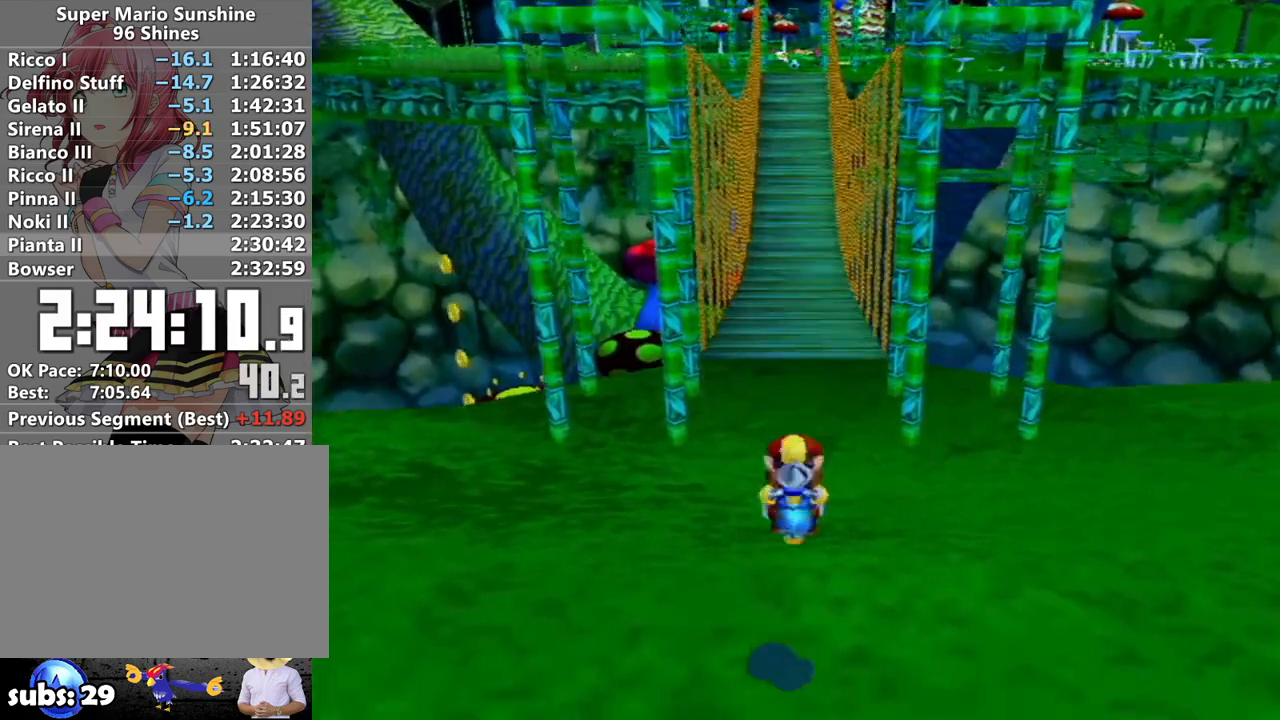
{"buttons": ["X", "R1"], "left_stick": "up-left", "right_stick": "center", "events": [[483, "X", "down"]]}
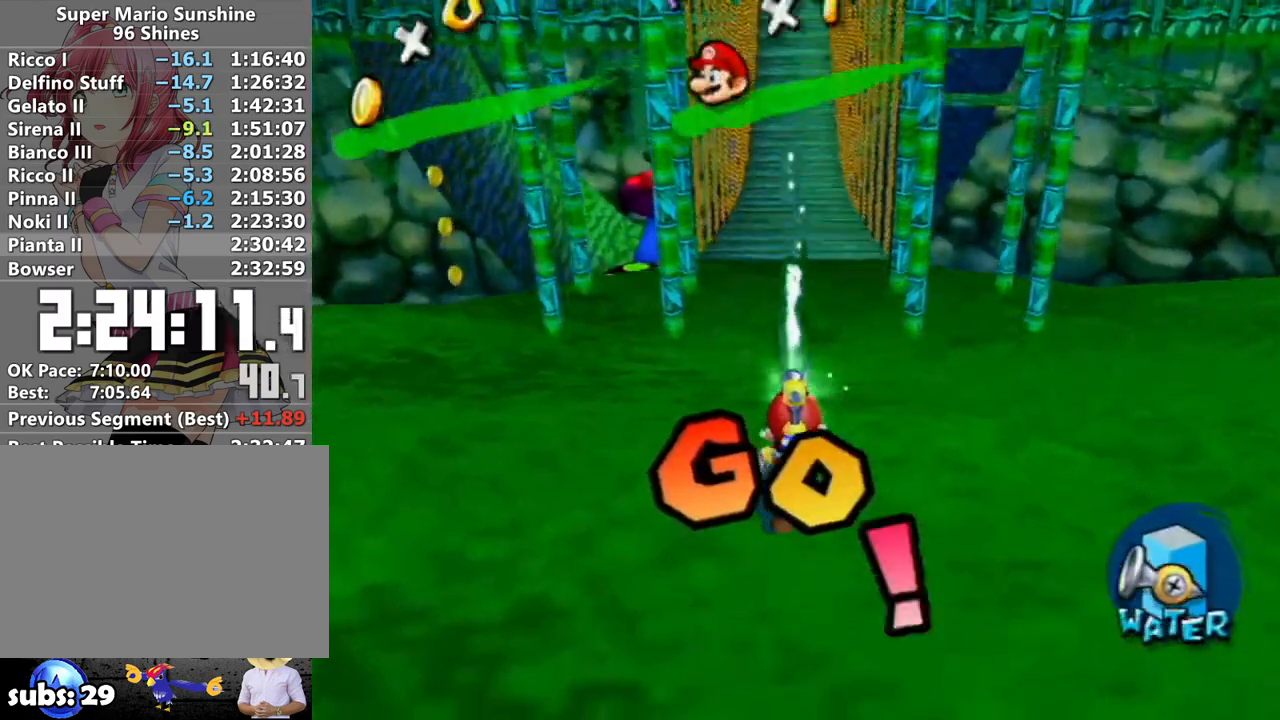
{"buttons": [], "left_stick": "up", "right_stick": "center", "events": [[117, "R1", "up"], [117, "X", "up"], [183, "B", "down"], [233, "B", "up"], [450, "left_stick", "up"]]}
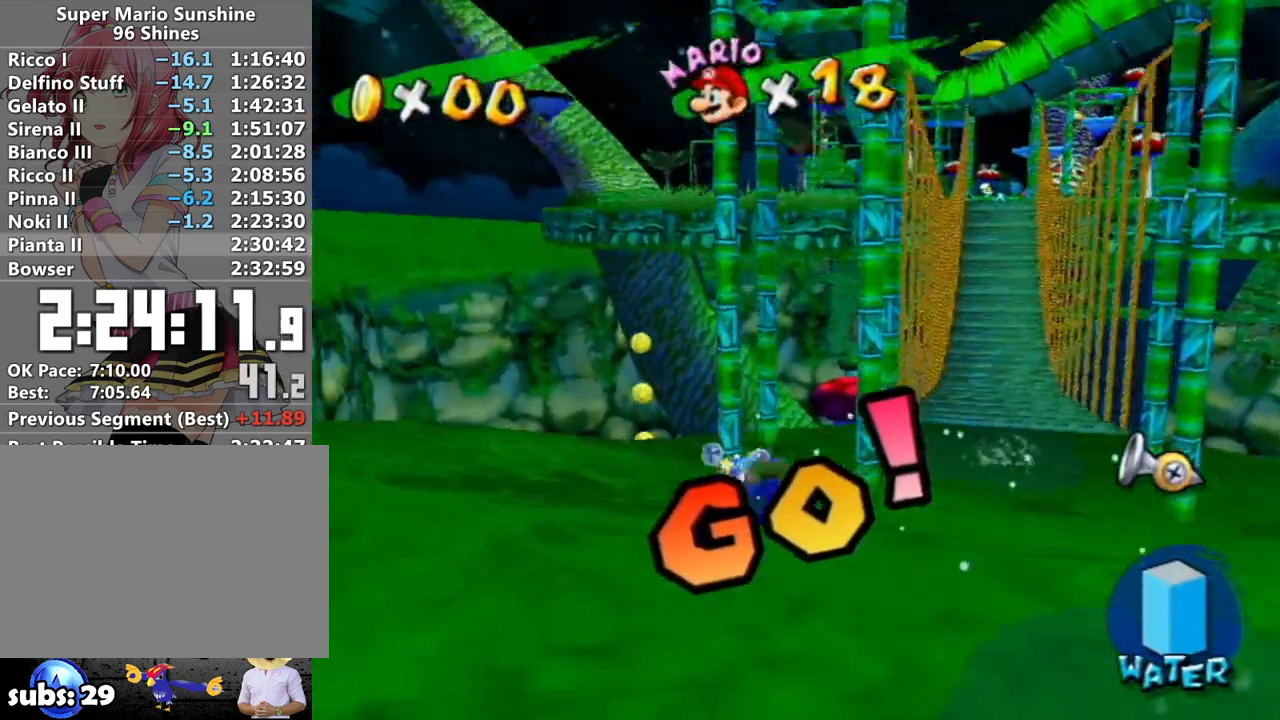
{"buttons": [], "left_stick": "up-right", "right_stick": "center", "events": [[133, "left_stick", "up-right"]]}
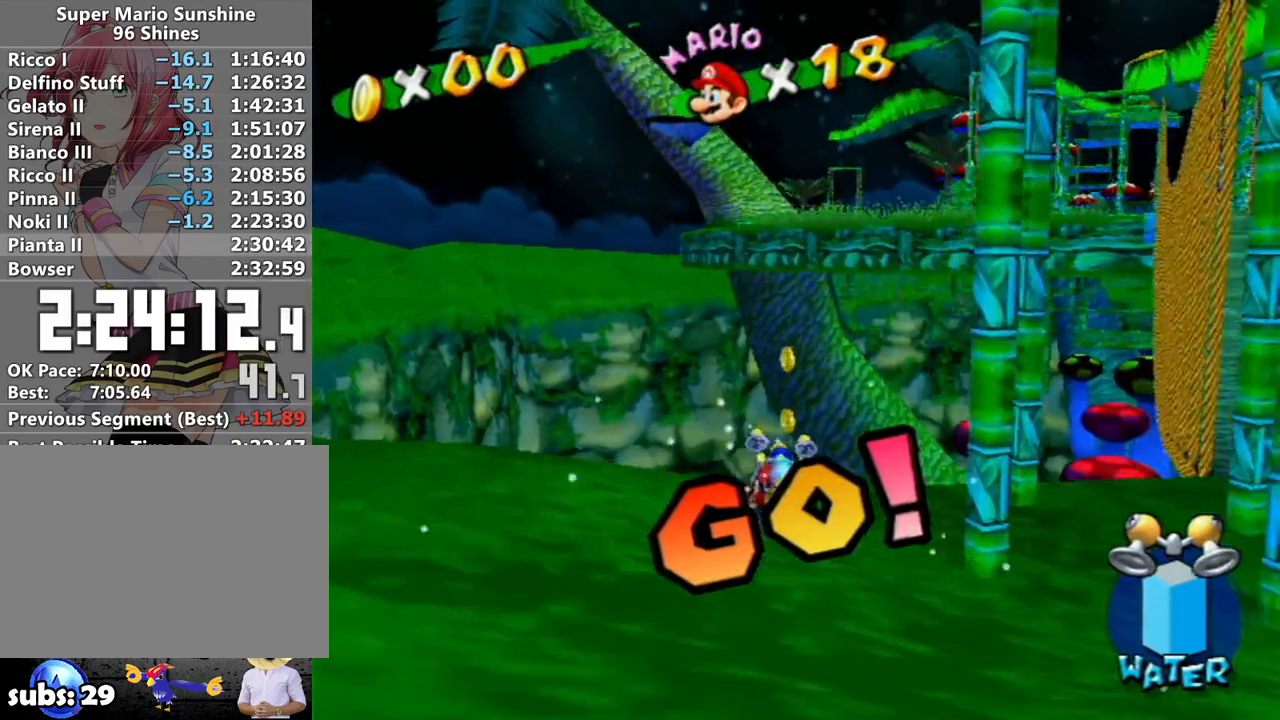
{"buttons": ["R1"], "left_stick": "up", "right_stick": "center", "events": [[450, "R1", "down"], [483, "left_stick", "up"]]}
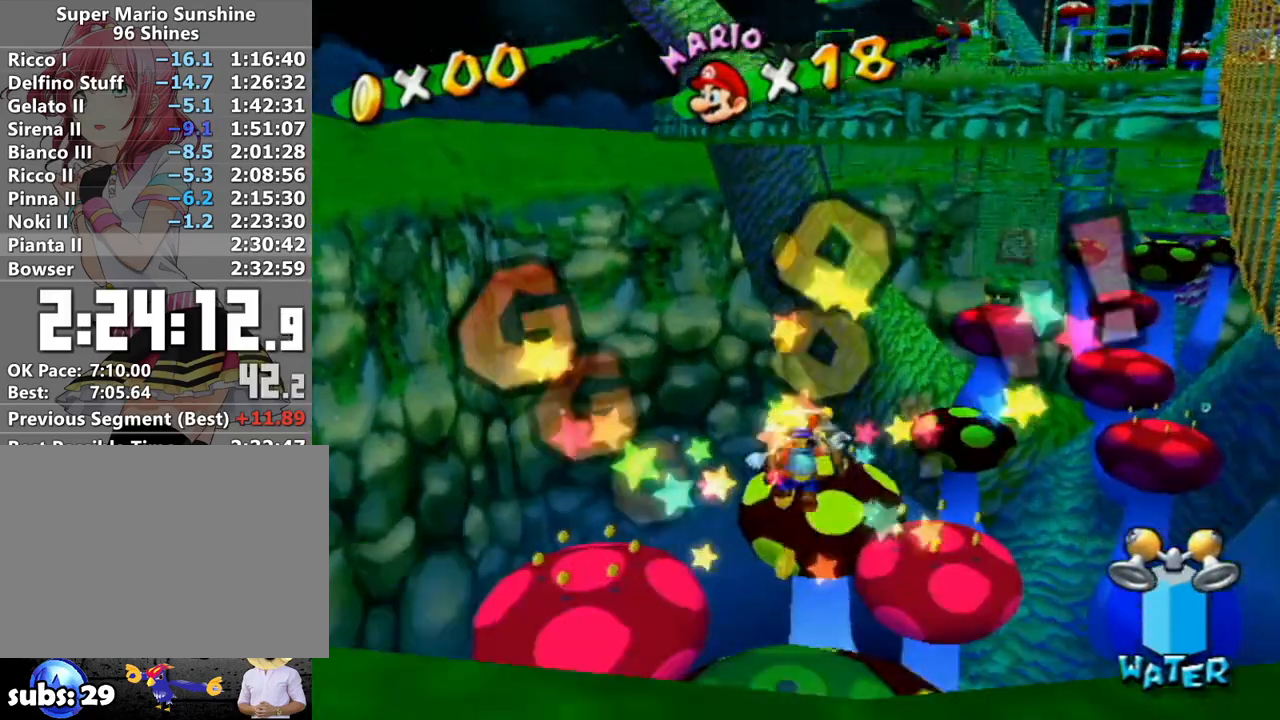
{"buttons": ["R1"], "left_stick": "up", "right_stick": "center", "events": []}
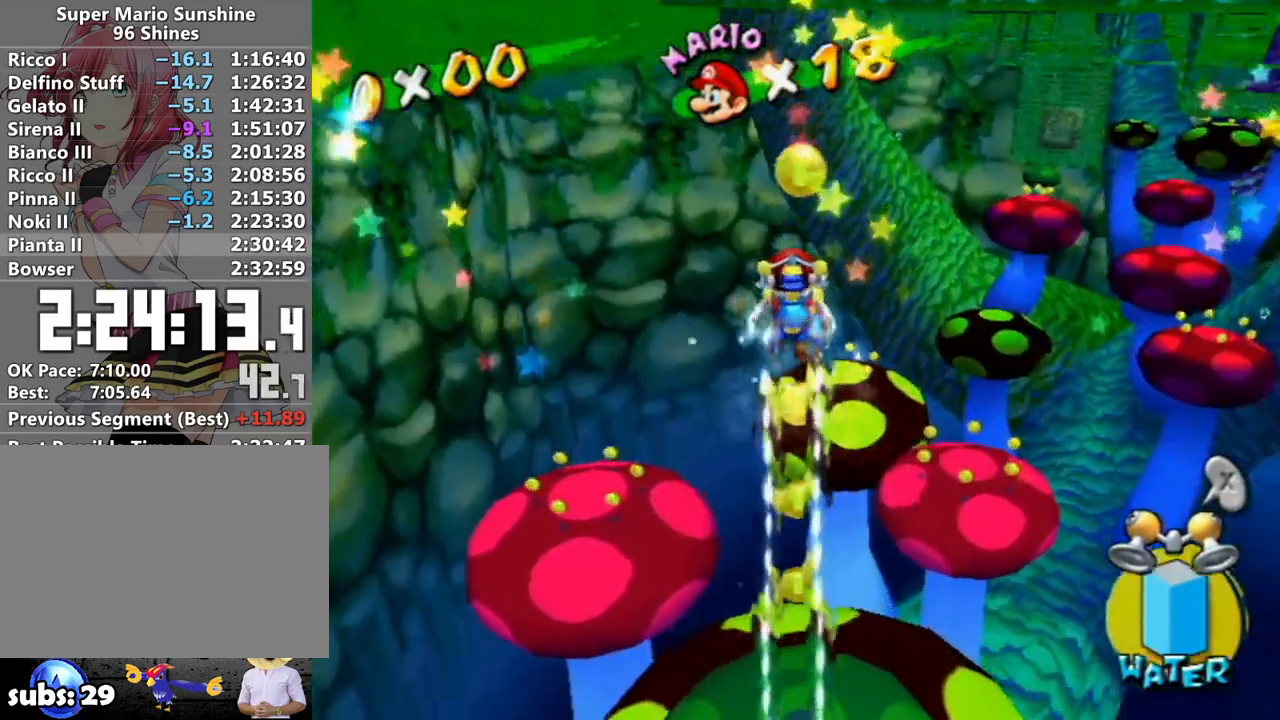
{"buttons": [], "left_stick": "up-left", "right_stick": "center", "events": [[267, "left_stick", "up-left"], [417, "R1", "up"]]}
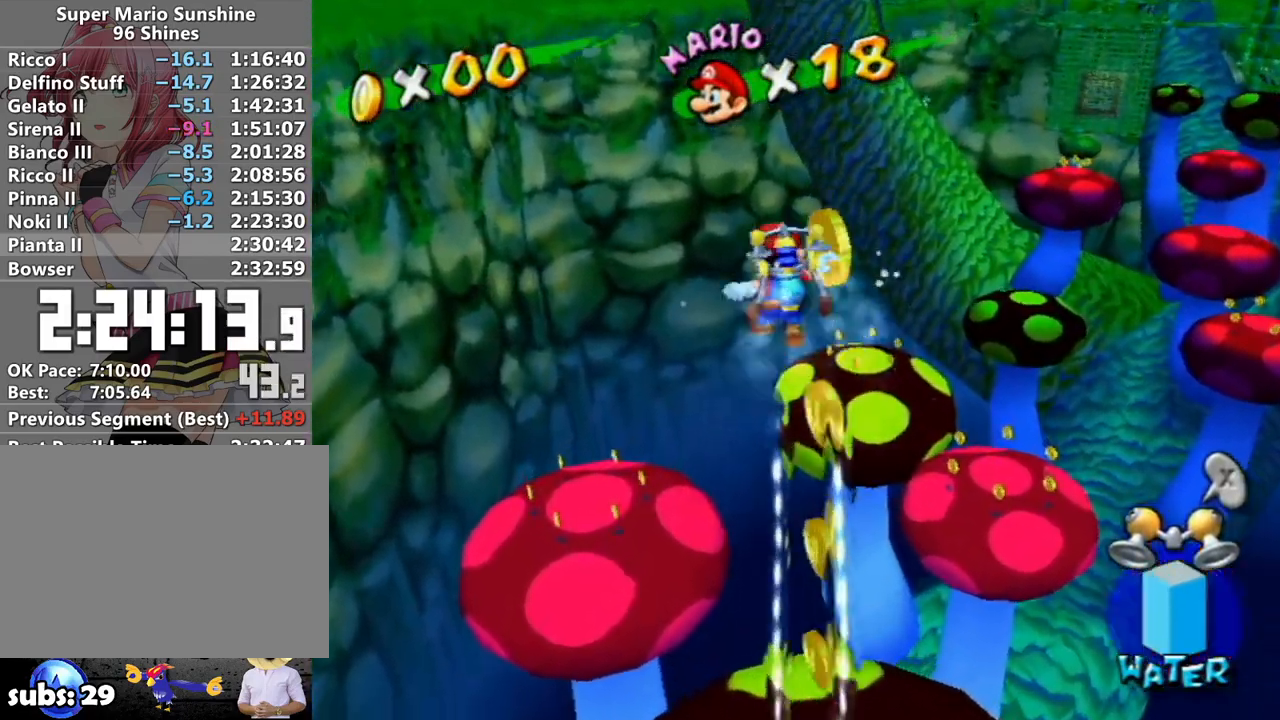
{"buttons": [], "left_stick": "up", "right_stick": "center", "events": [[17, "L1", "down"], [17, "left_stick", "up"], [200, "L1", "up"], [367, "right_stick", "right"], [450, "right_stick", "center"]]}
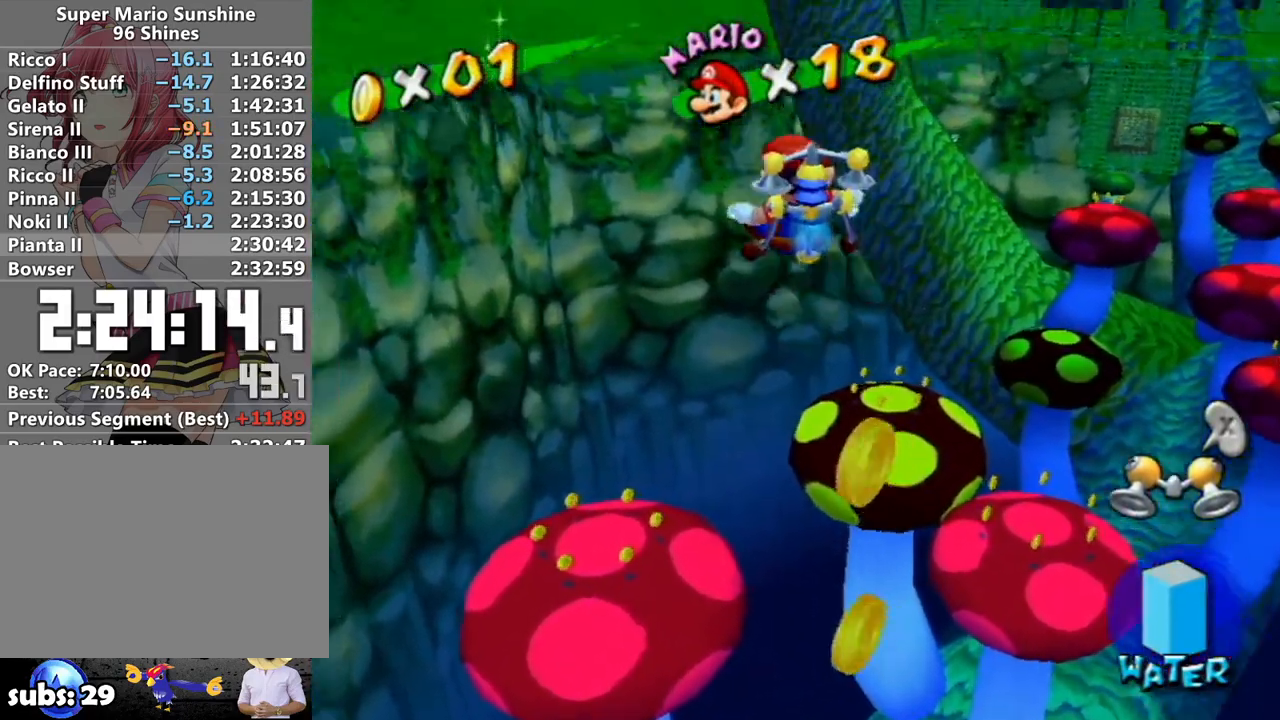
{"buttons": [], "left_stick": "up", "right_stick": "center", "events": []}
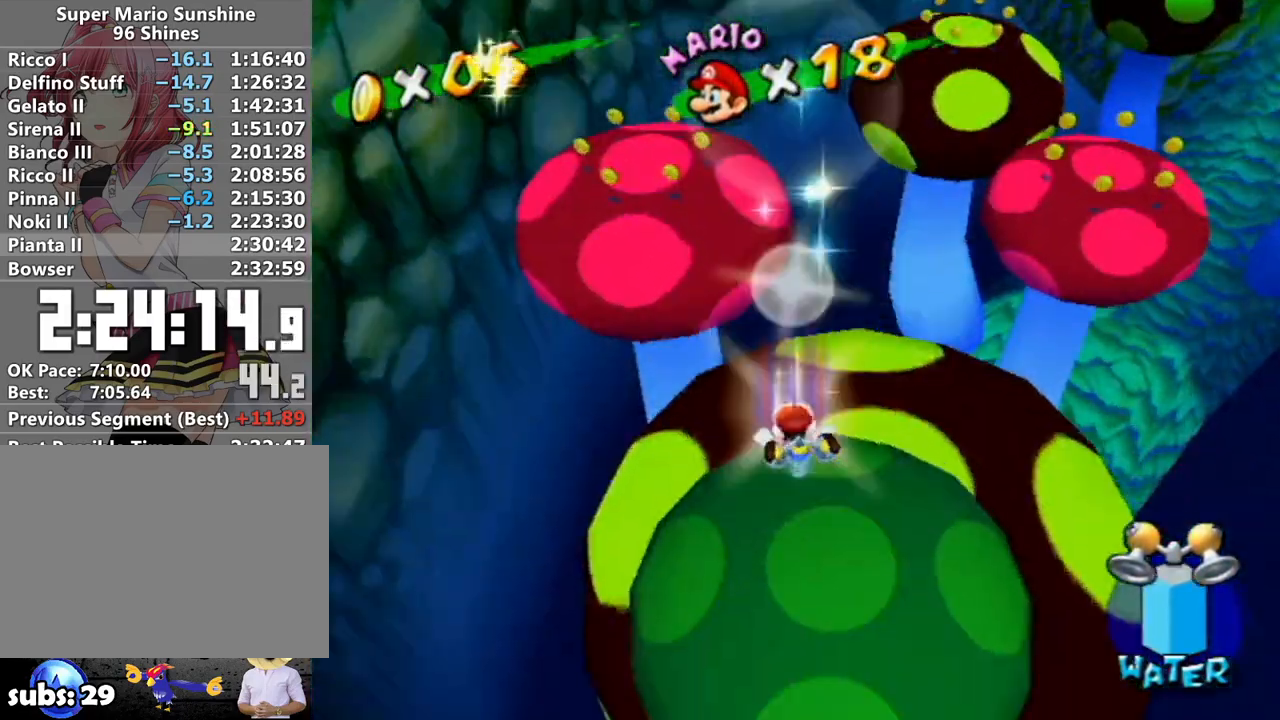
{"buttons": ["B"], "left_stick": "right", "right_stick": "center", "events": [[267, "R1", "down"], [367, "R1", "up"], [433, "B", "down"], [467, "left_stick", "right"]]}
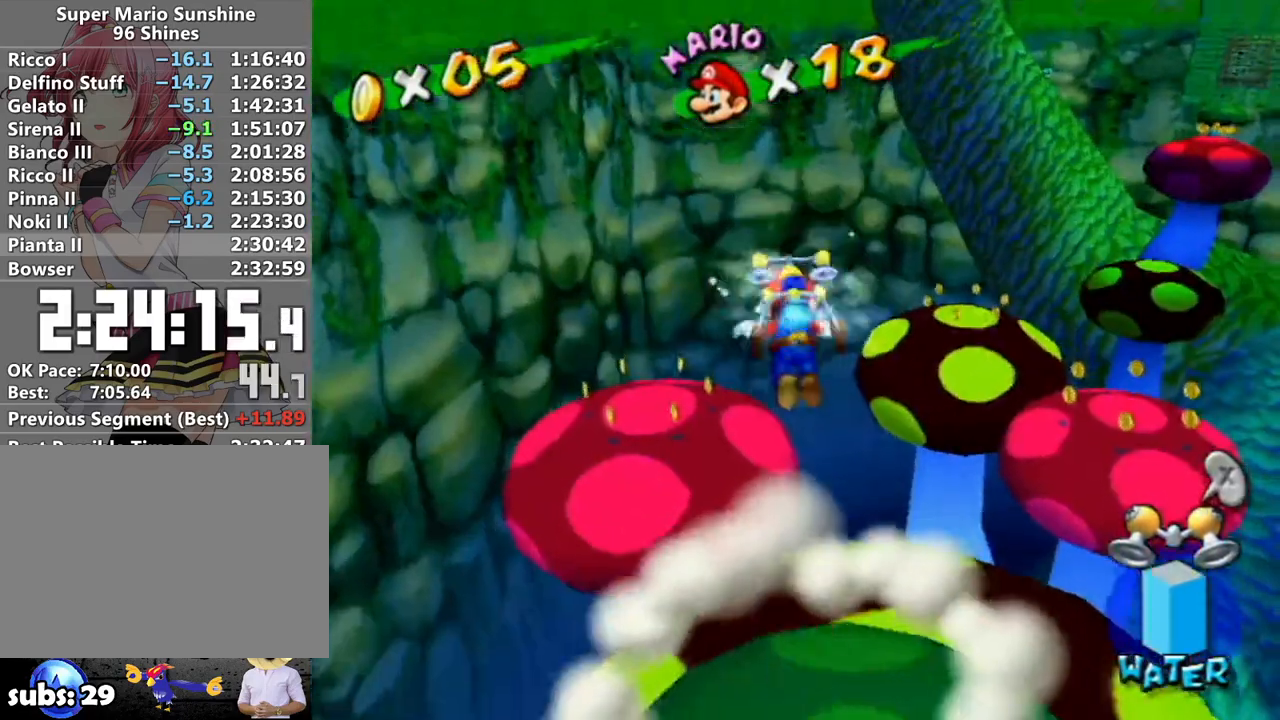
{"buttons": [], "left_stick": "up-left", "right_stick": "center", "events": [[17, "B", "up"], [450, "left_stick", "up-left"]]}
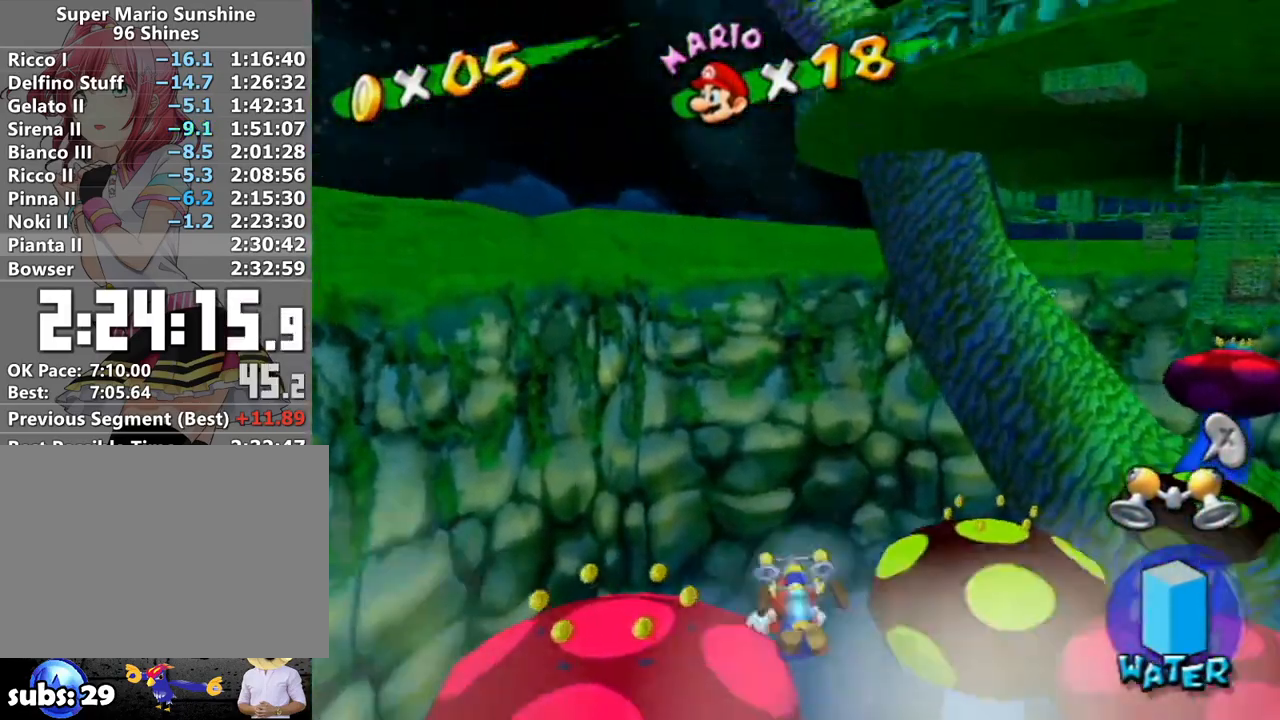
{"buttons": ["A"], "left_stick": "up-left", "right_stick": "center", "events": [[333, "A", "down"]]}
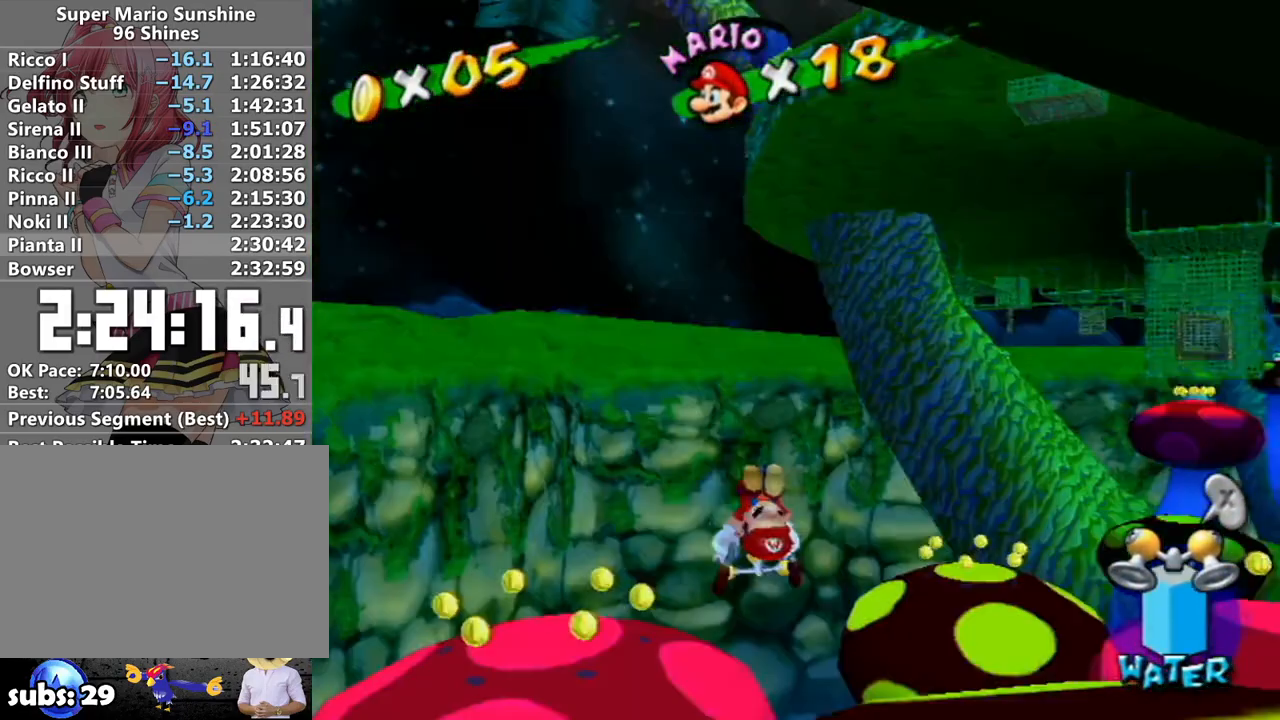
{"buttons": [], "left_stick": "up", "right_stick": "center", "events": [[267, "left_stick", "up"], [417, "A", "up"]]}
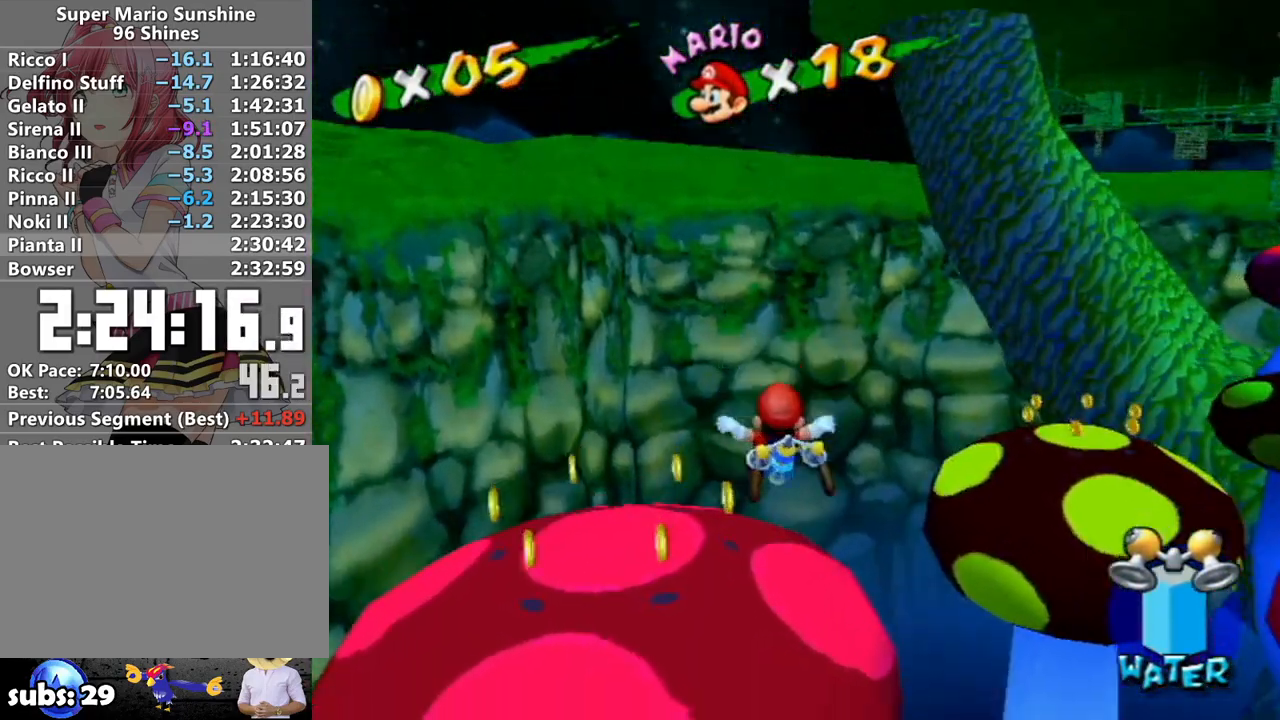
{"buttons": [], "left_stick": "up", "right_stick": "center", "events": [[83, "right_stick", "down-left"], [150, "right_stick", "center"], [333, "right_stick", "down-left"], [433, "right_stick", "center"]]}
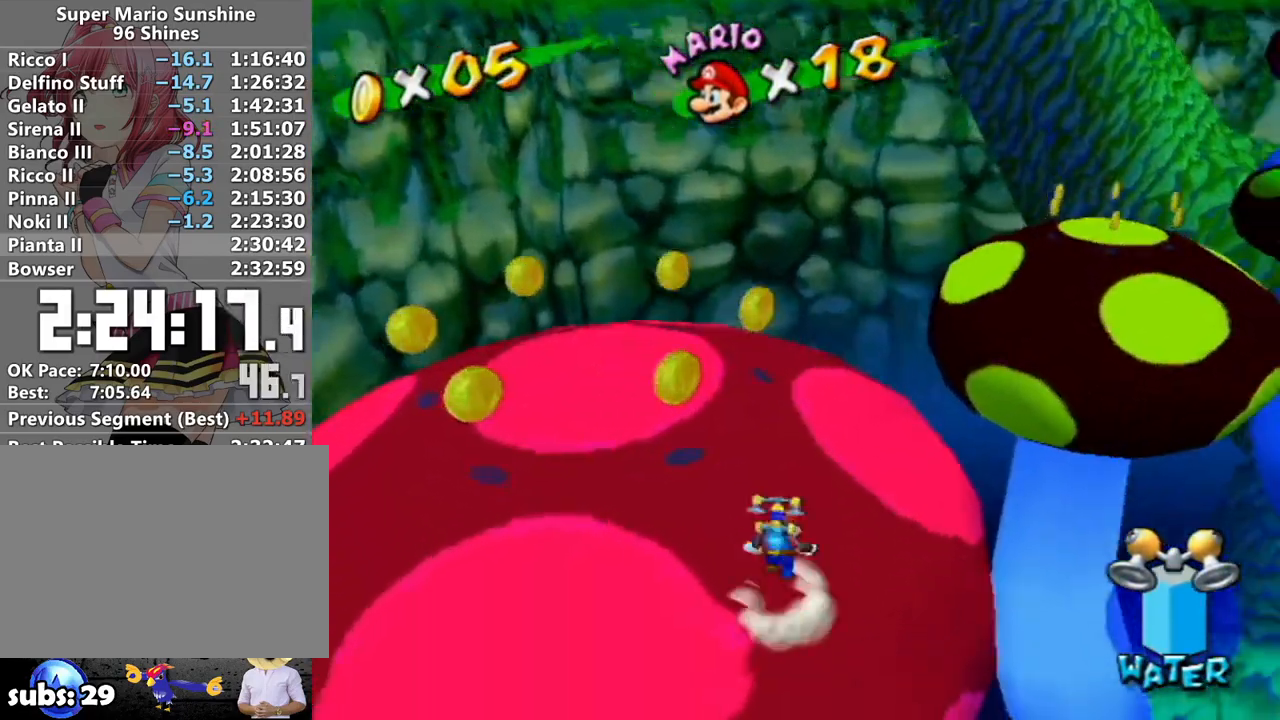
{"buttons": [], "left_stick": "up-left", "right_stick": "center", "events": [[50, "right_stick", "left"], [150, "right_stick", "center"], [200, "left_stick", "up-left"], [267, "right_stick", "down-left"], [367, "right_stick", "center"]]}